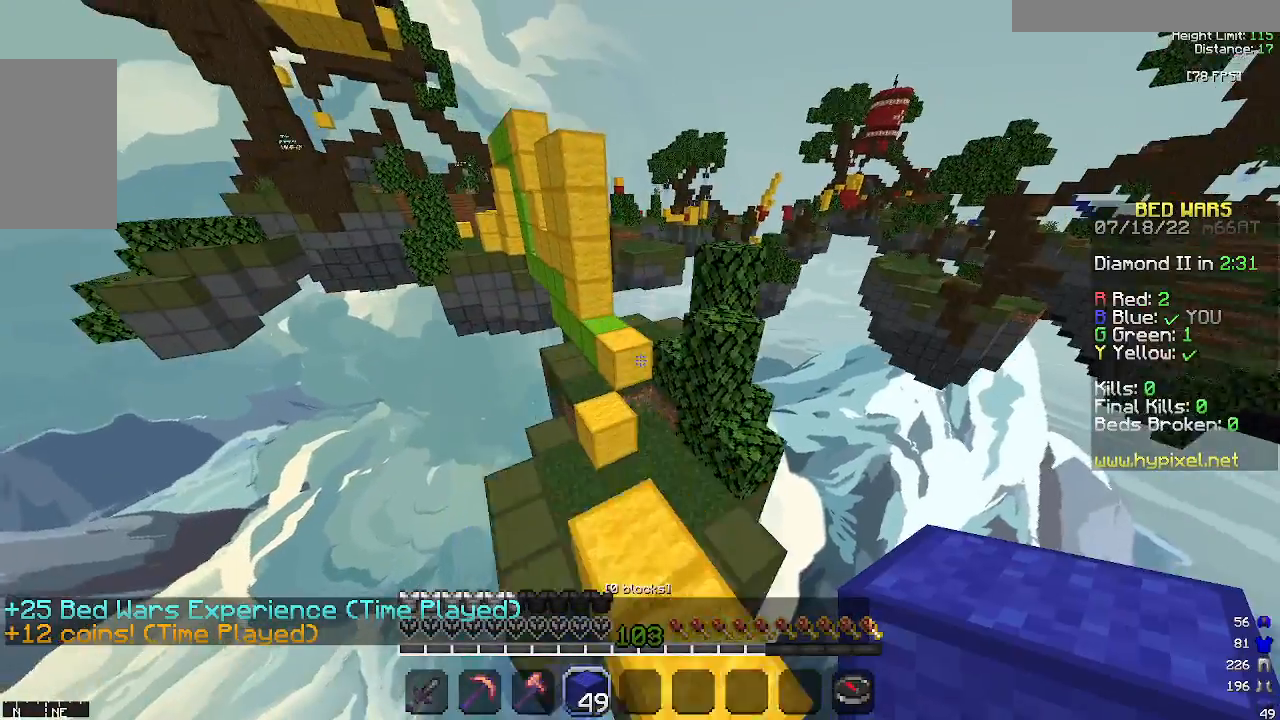
Gameplay with keyboard and mouse; each line is a JSON object with the keys and mouse buttons held at the frame after it. "events" lists presses ("down") and releases ("up") of "a", "d", "s", "space", "w", "mouse_left" and "mouse_right" between this image and that frame as [ms after this image, input, new state], when the widget could be followed in between. "mouse_left", "mouse_right" = the "left", "right" buttons of the "mouse" list. No other keys are recorded. Fast repeated clicks can show as one long hold. Mouse movement is not recorded.
{"keys": ["space", "w"], "mouse": [], "events": [[33, "space", "up"], [67, "a", "down"], [267, "a", "up"], [400, "space", "down"]]}
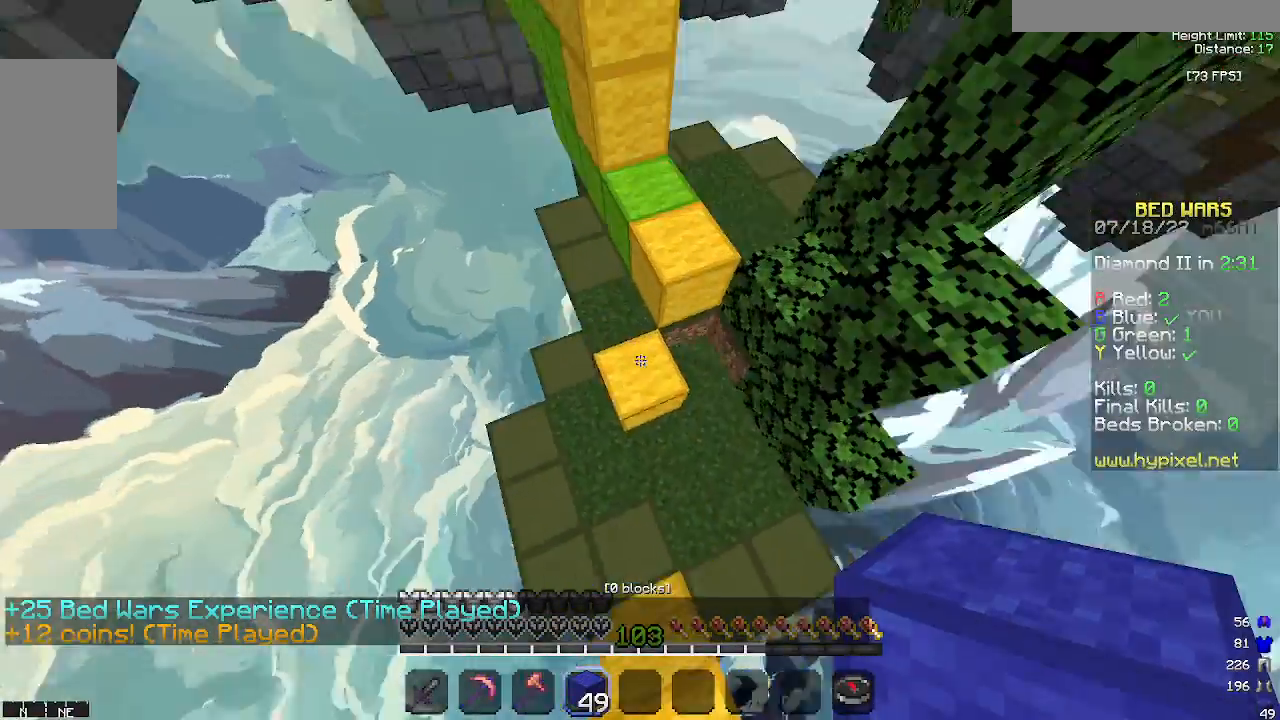
{"keys": ["a", "space", "w"], "mouse": [], "events": [[33, "d", "down"], [133, "mouse_right", "down"], [133, "space", "up"], [233, "d", "up"], [267, "mouse_right", "up"], [267, "space", "down"], [467, "a", "down"]]}
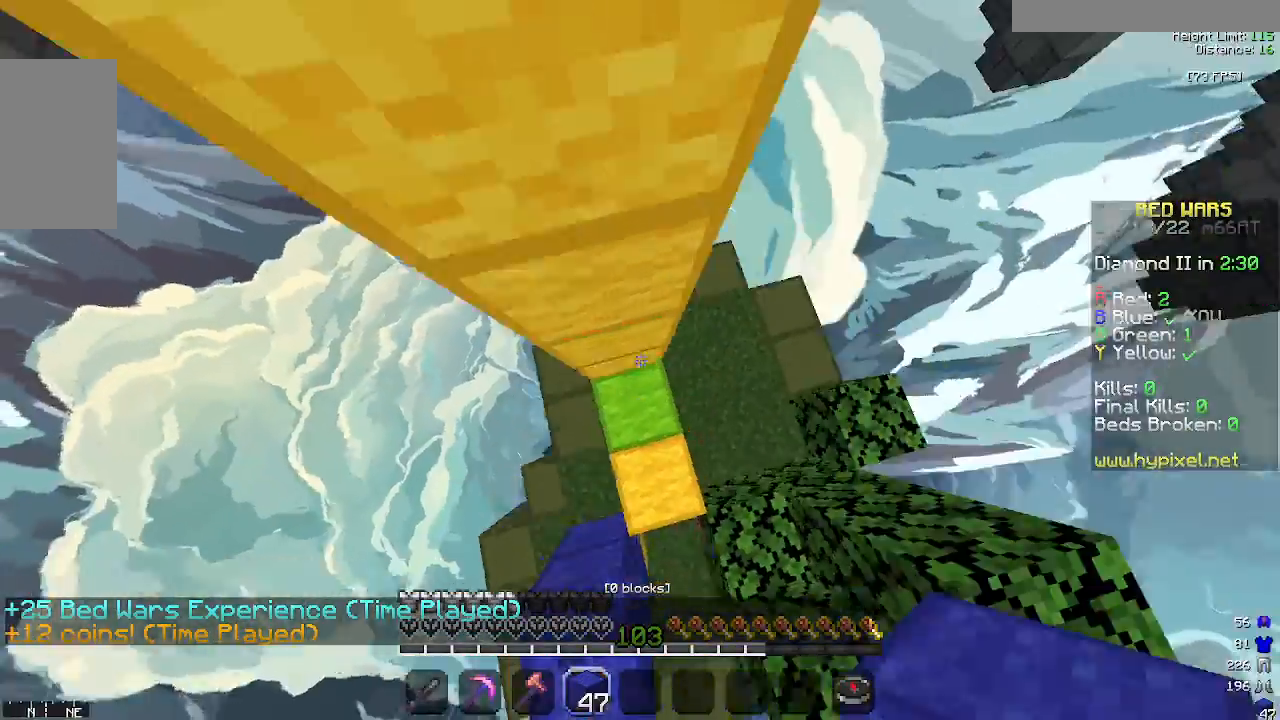
{"keys": ["a", "w"], "mouse": ["right"], "events": [[33, "mouse_right", "down"], [33, "space", "up"], [167, "mouse_right", "up"], [200, "space", "down"], [267, "a", "up"], [467, "a", "down"], [500, "mouse_right", "down"], [500, "space", "up"]]}
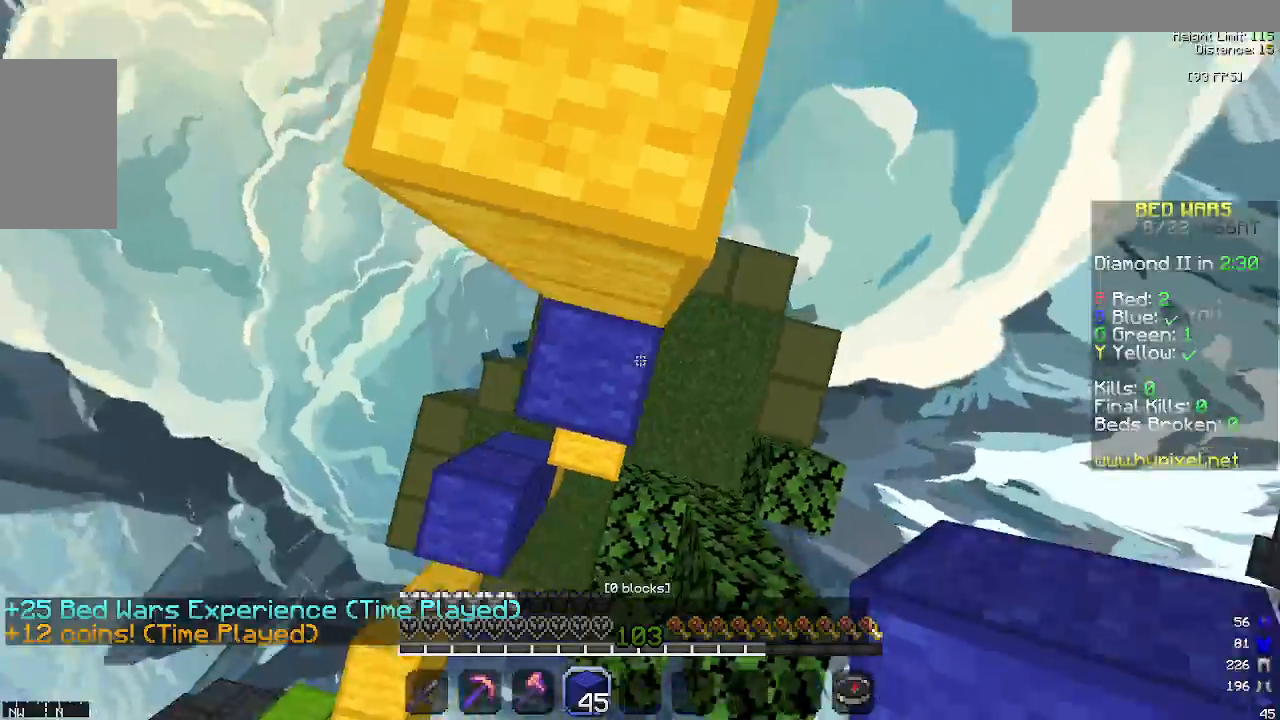
{"keys": ["w"], "mouse": [], "events": [[100, "mouse_right", "up"], [133, "a", "up"], [167, "space", "down"], [400, "space", "up"]]}
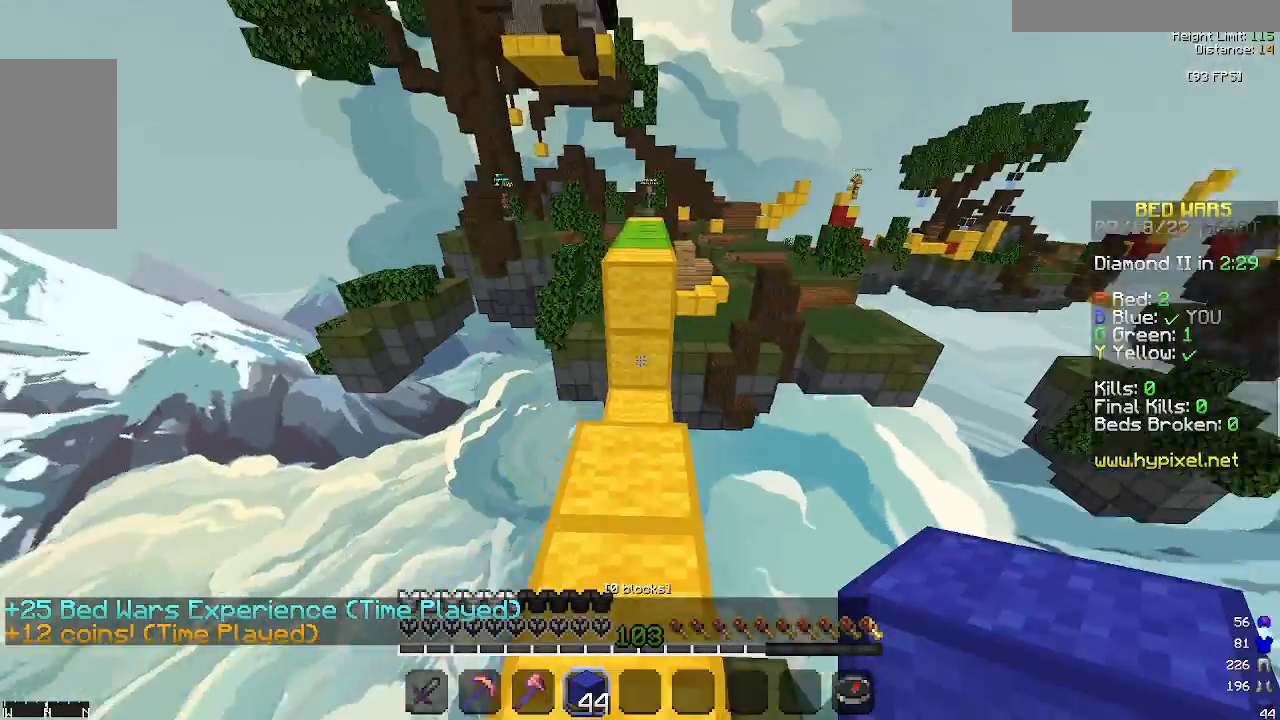
{"keys": ["space", "w"], "mouse": [], "events": [[300, "mouse_right", "down"], [400, "space", "down"], [433, "mouse_right", "up"]]}
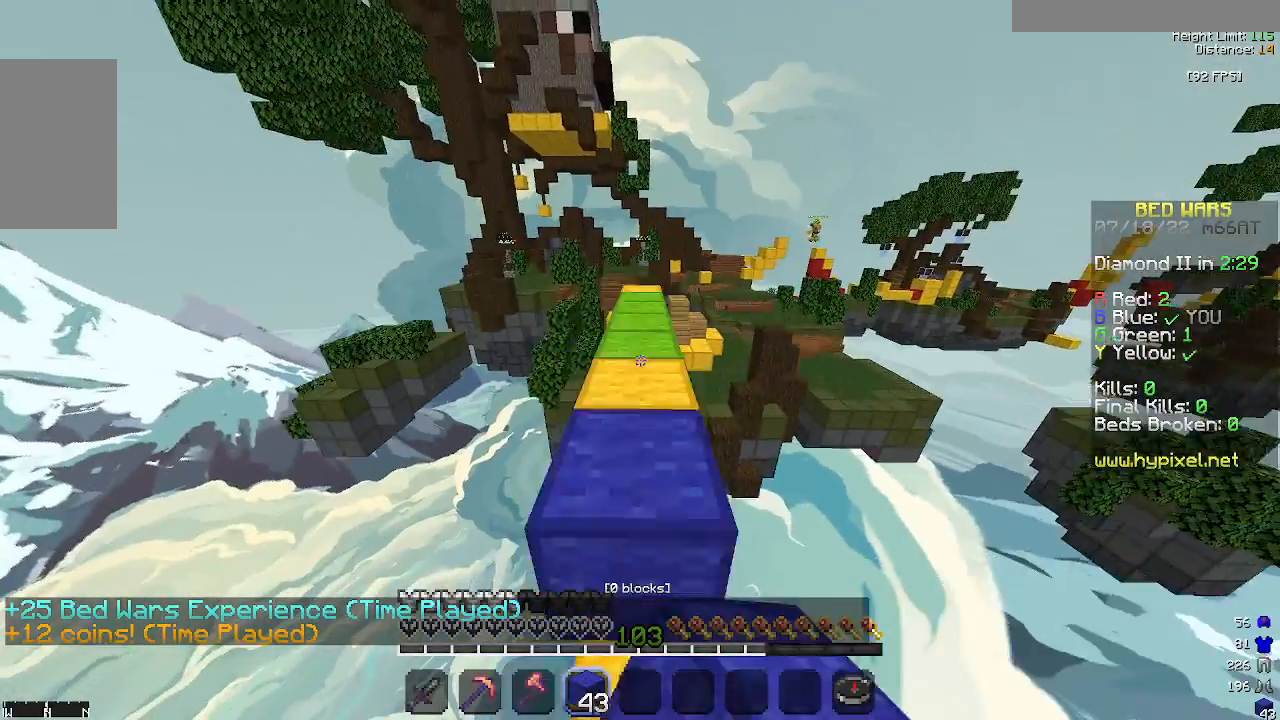
{"keys": ["w"], "mouse": [], "events": [[133, "mouse_left", "down"], [167, "space", "up"], [233, "mouse_left", "up"]]}
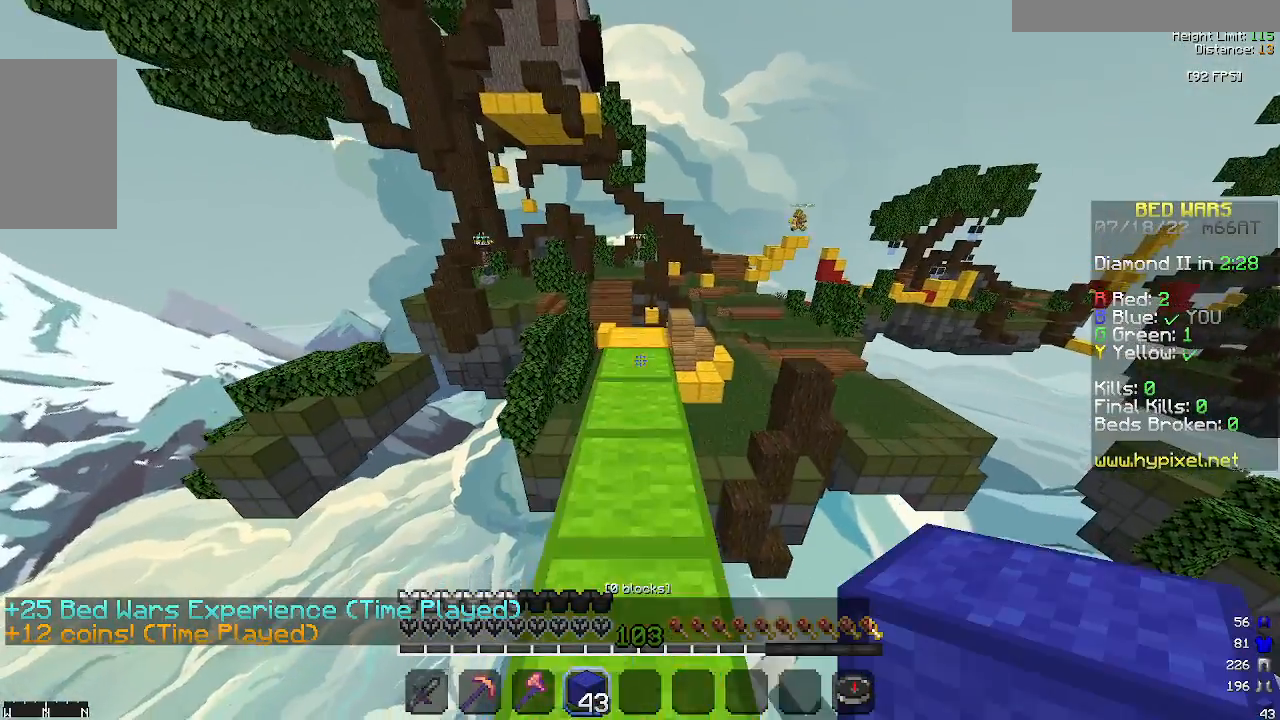
{"keys": ["w"], "mouse": [], "events": []}
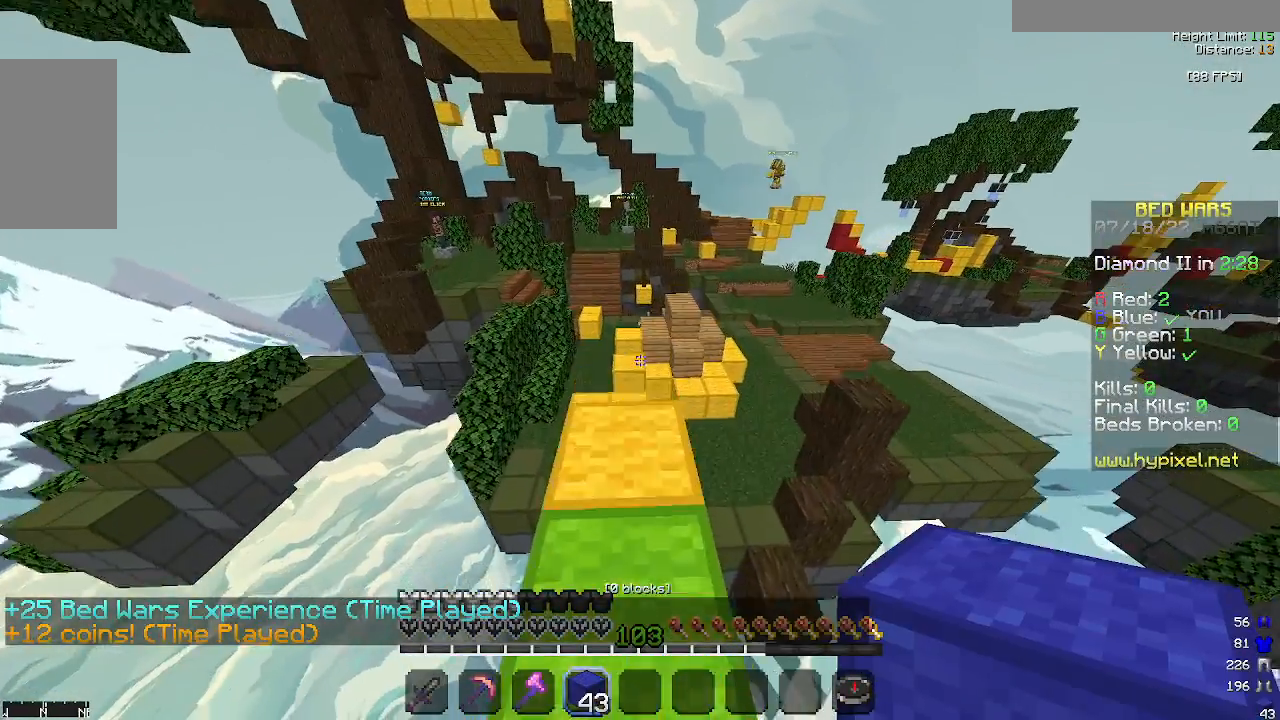
{"keys": ["space", "w"], "mouse": [], "events": [[400, "space", "down"]]}
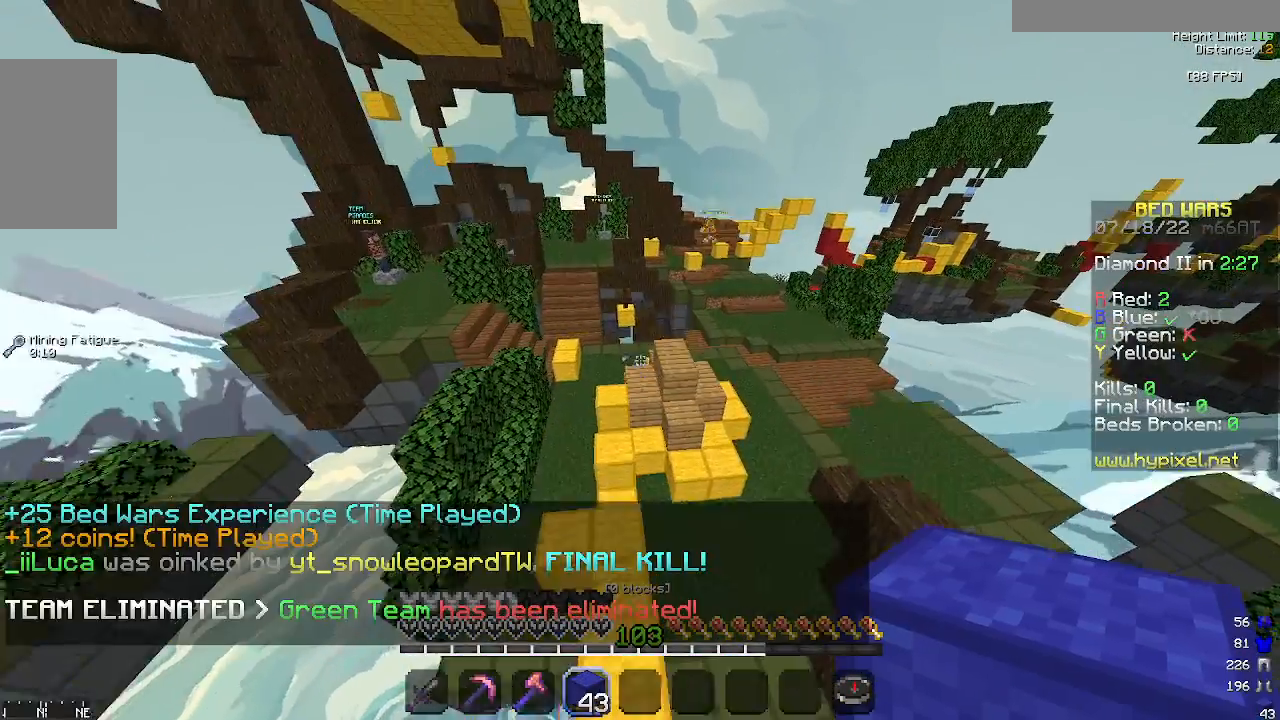
{"keys": ["d", "w"], "mouse": [], "events": [[67, "d", "down"], [133, "space", "up"], [200, "w", "up"], [300, "w", "down"]]}
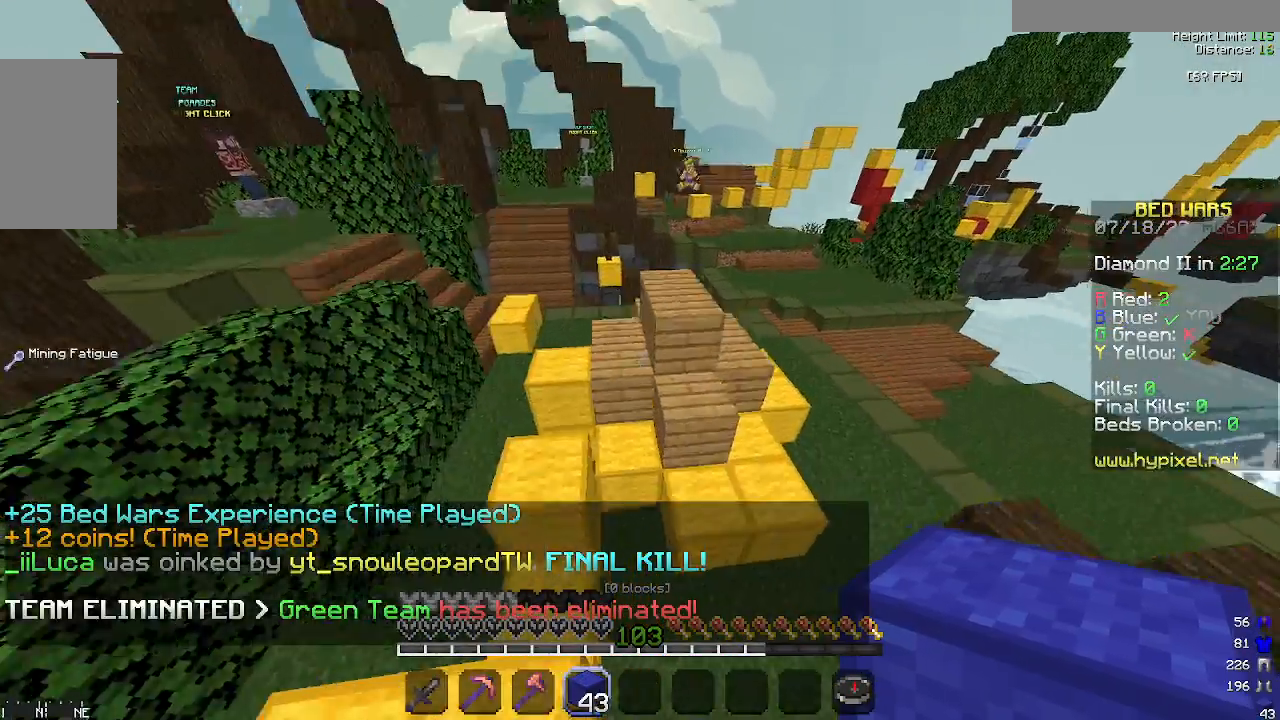
{"keys": [], "mouse": ["left"], "events": [[67, "a", "down"], [67, "d", "up"], [267, "a", "up"], [333, "mouse_left", "down"], [333, "w", "up"]]}
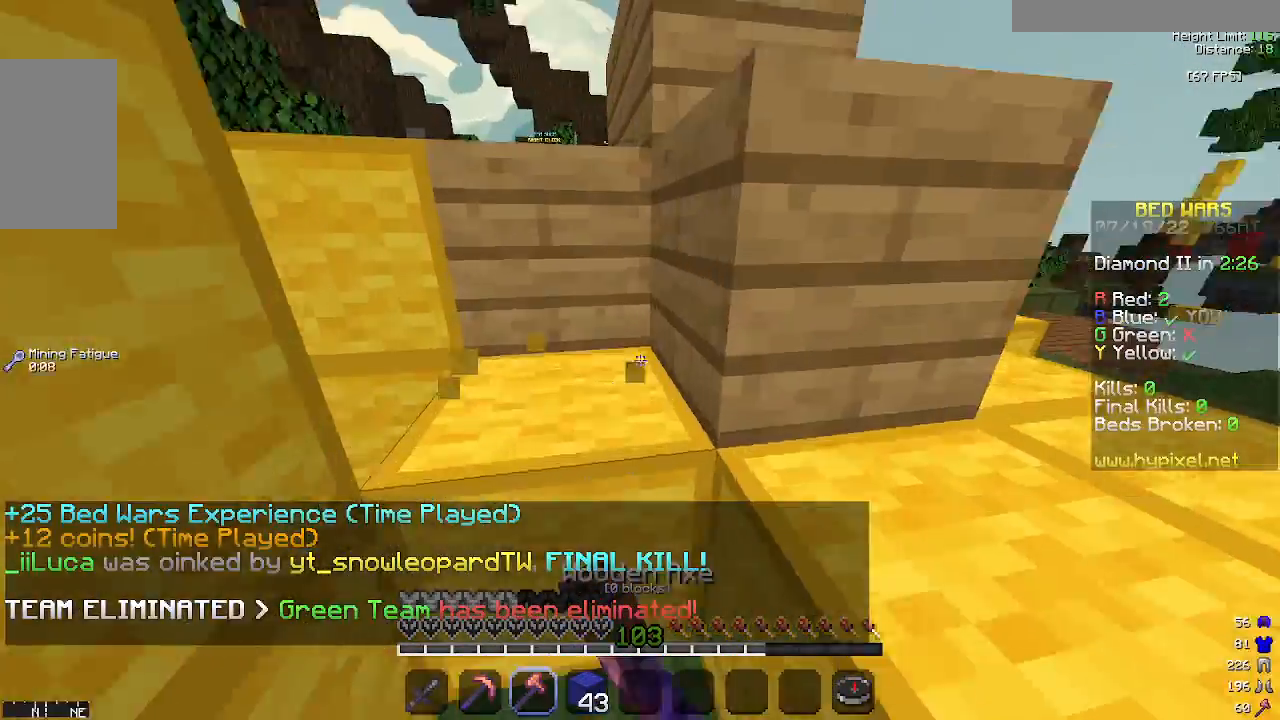
{"keys": [], "mouse": ["left"], "events": []}
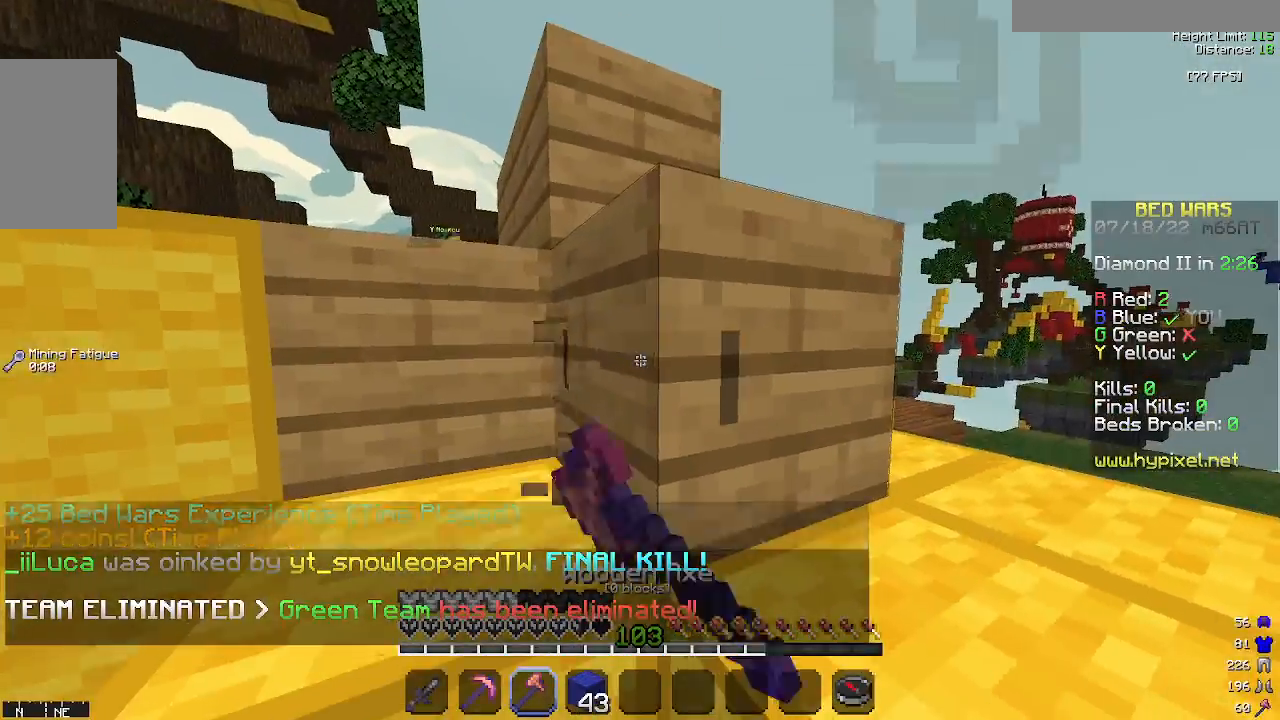
{"keys": [], "mouse": ["left"], "events": []}
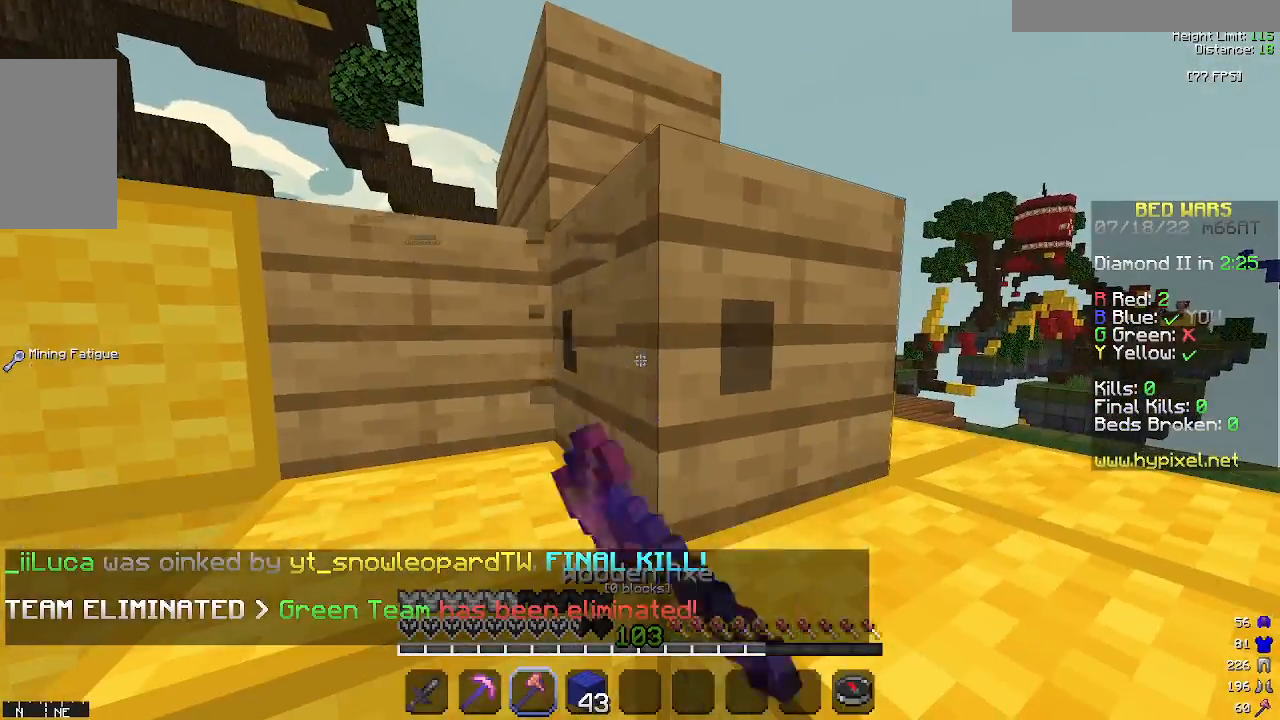
{"keys": [], "mouse": ["left"], "events": []}
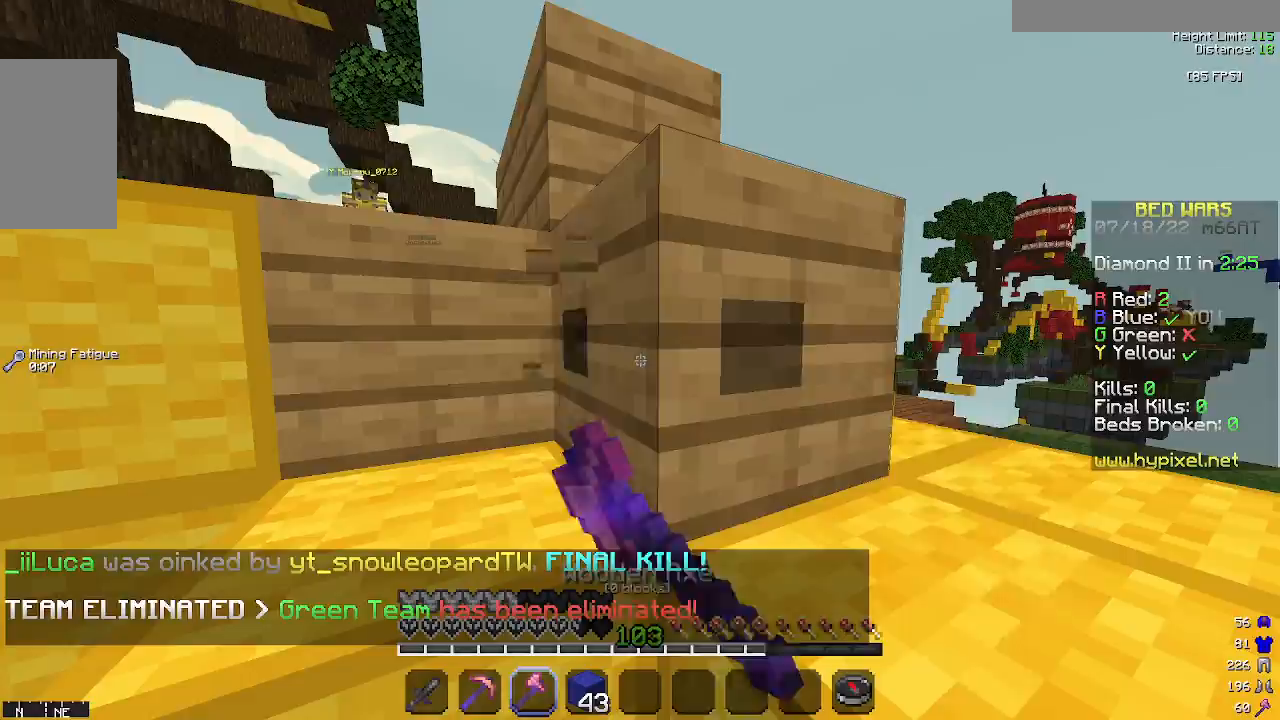
{"keys": [], "mouse": ["left"], "events": []}
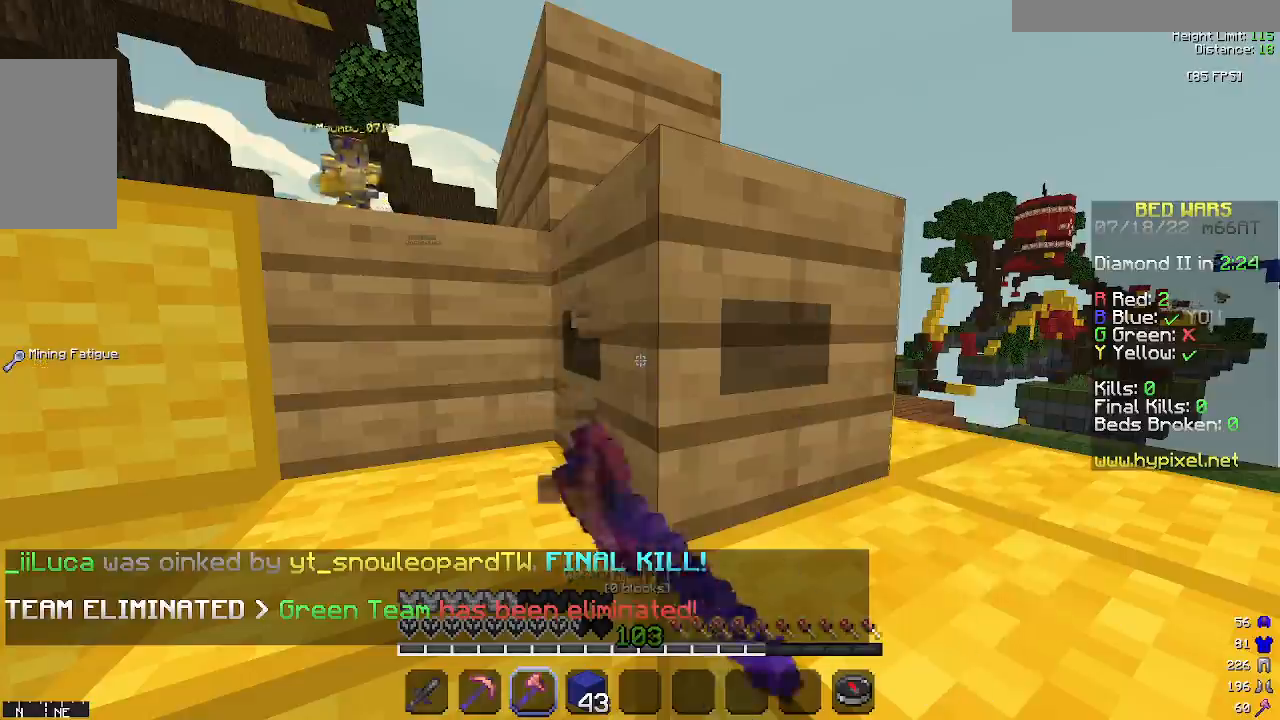
{"keys": ["w"], "mouse": ["left"], "events": [[167, "space", "down"], [167, "w", "down"], [367, "space", "up"]]}
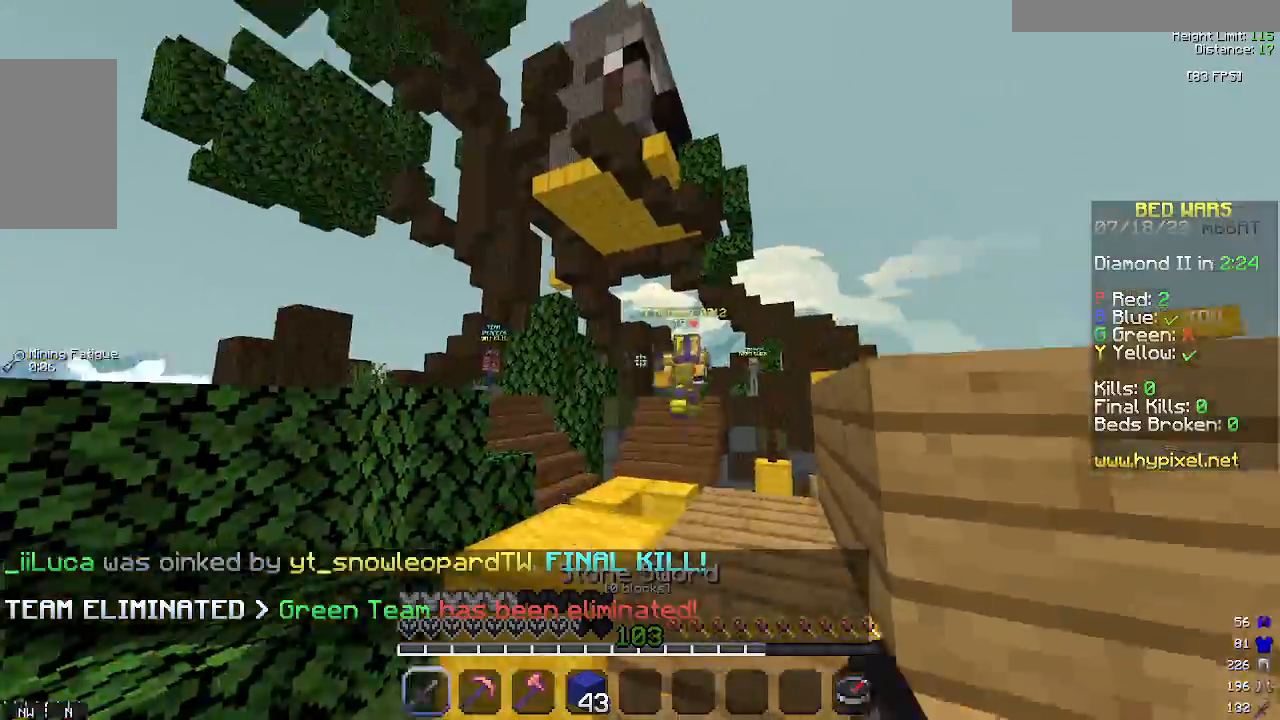
{"keys": ["a", "w"], "mouse": [], "events": [[167, "space", "down"], [267, "mouse_left", "up"], [367, "a", "down"], [400, "mouse_left", "down"], [400, "space", "up"], [500, "mouse_left", "up"]]}
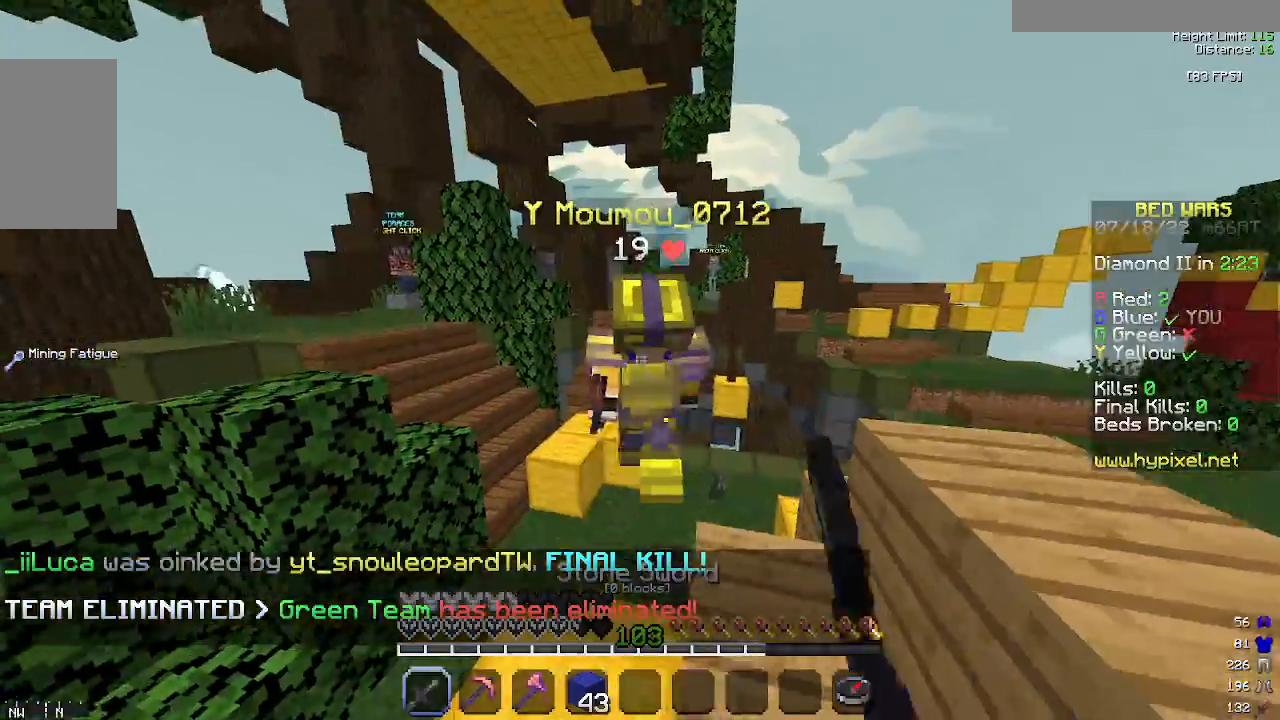
{"keys": ["a"], "mouse": ["left"], "events": [[67, "mouse_left", "down"], [100, "w", "up"], [167, "a", "up"], [200, "w", "down"], [400, "a", "down"], [433, "w", "up"]]}
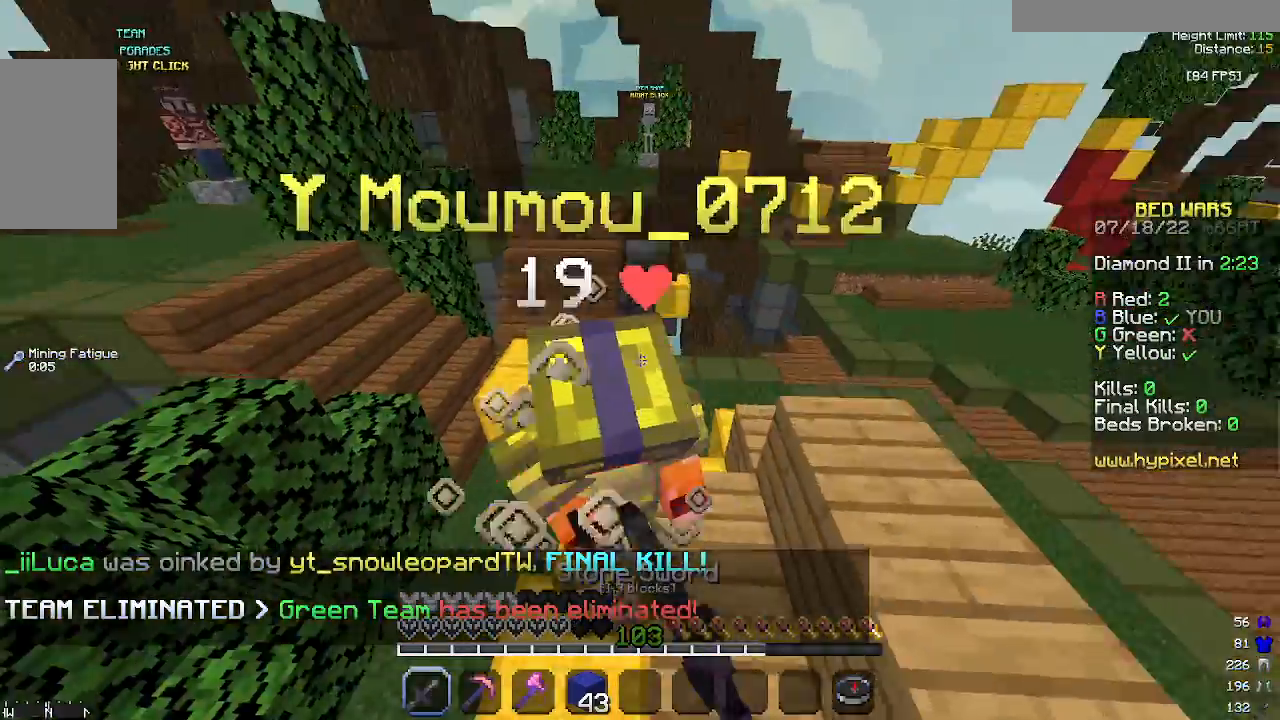
{"keys": ["a", "w"], "mouse": ["left"], "events": [[67, "w", "down"], [133, "a", "up"], [300, "a", "down"], [367, "w", "up"], [467, "w", "down"]]}
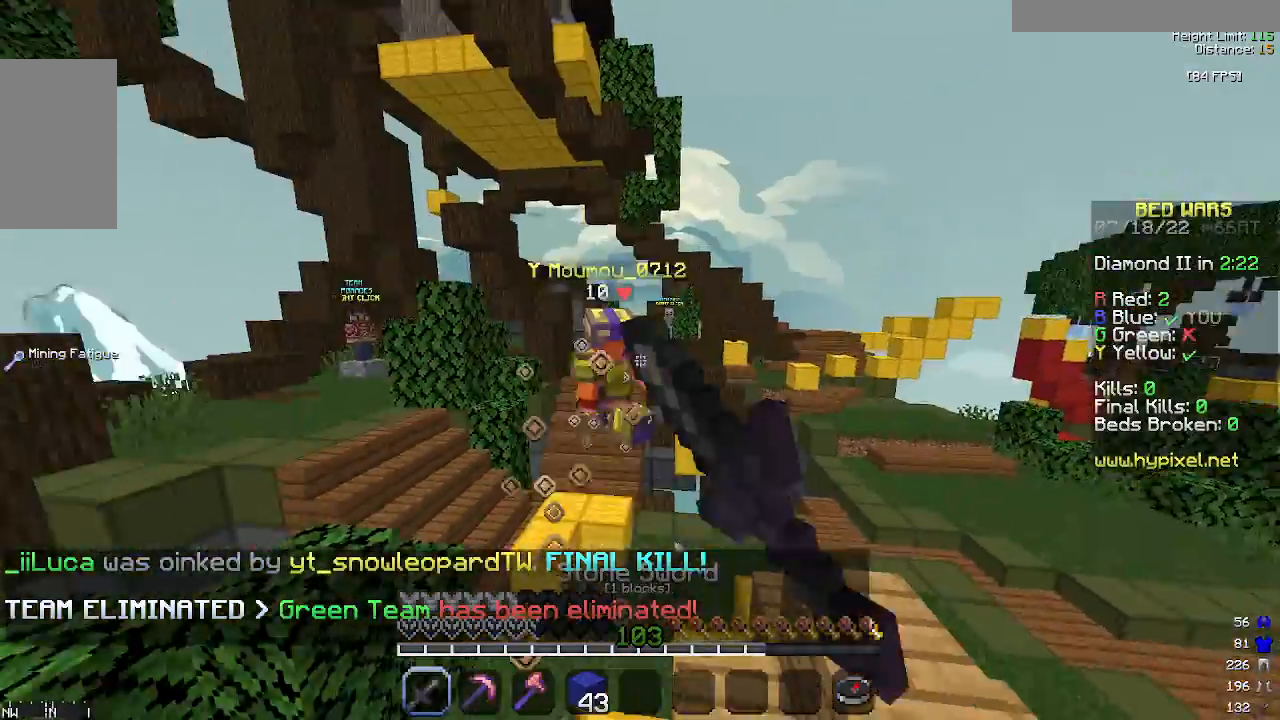
{"keys": ["space", "w"], "mouse": [], "events": [[67, "a", "up"], [367, "space", "down"], [433, "mouse_left", "up"]]}
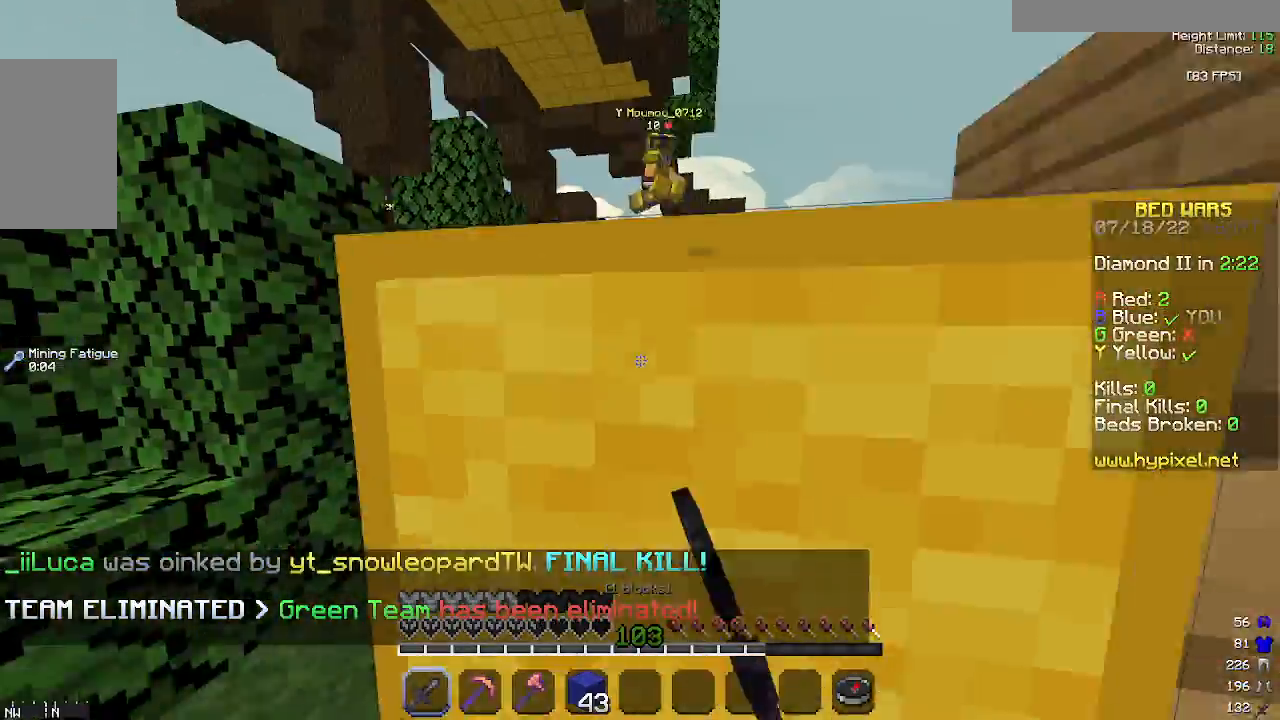
{"keys": ["a", "w"], "mouse": ["left"], "events": [[167, "a", "down"], [167, "space", "up"], [333, "w", "up"], [433, "w", "down"], [467, "mouse_left", "down"]]}
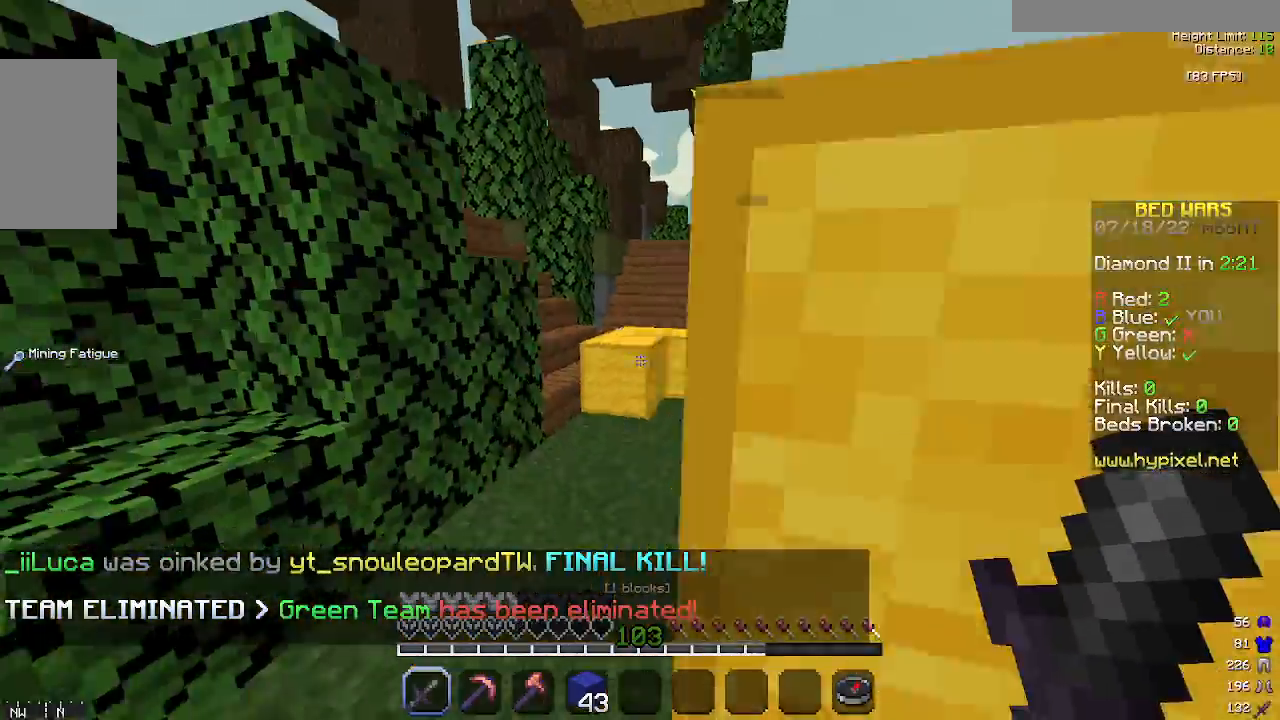
{"keys": ["a", "w"], "mouse": [], "events": [[333, "a", "up"], [333, "mouse_left", "up"], [467, "a", "down"]]}
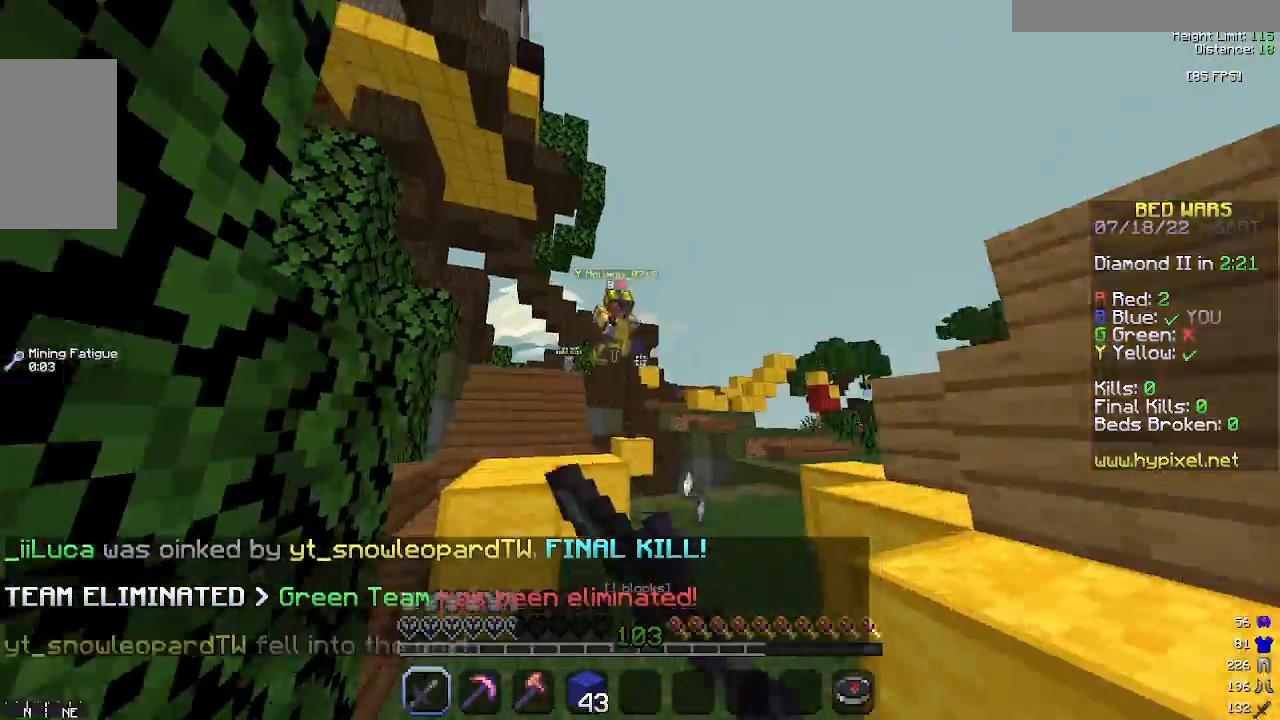
{"keys": ["w"], "mouse": ["left"], "events": [[33, "mouse_left", "down"], [100, "mouse_left", "up"], [267, "mouse_left", "down"], [433, "a", "up"]]}
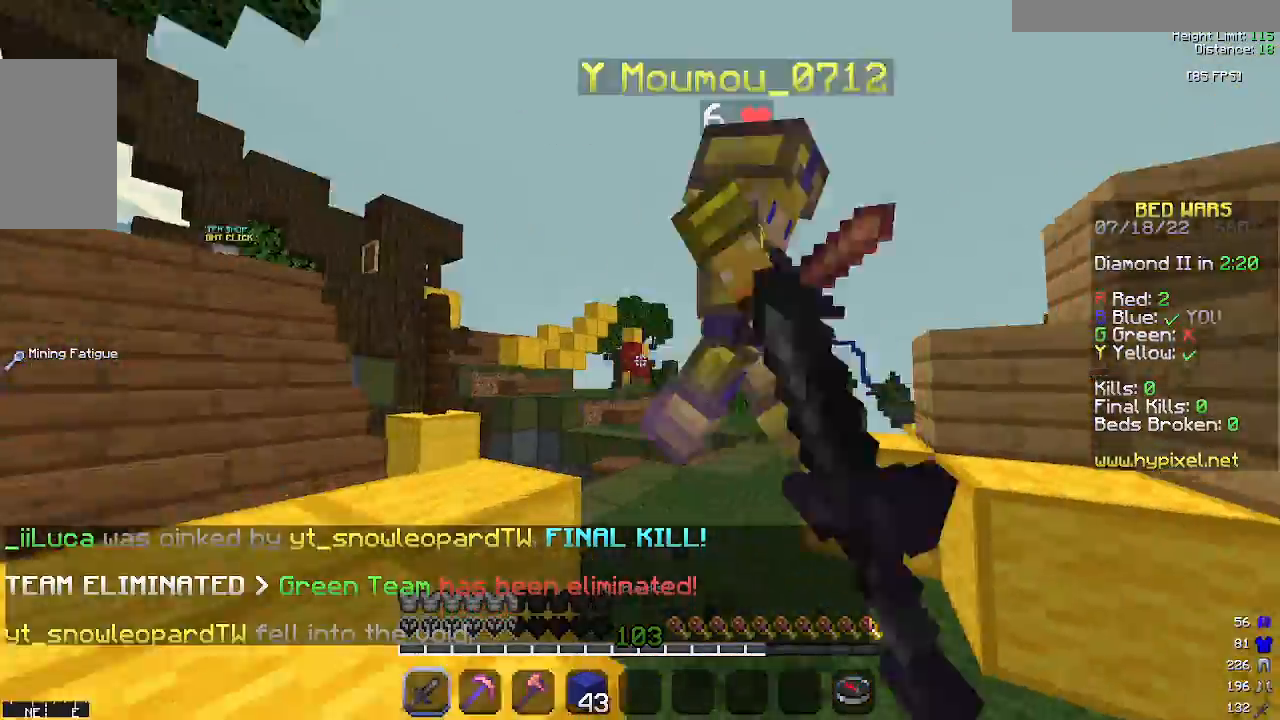
{"keys": ["d", "w"], "mouse": ["left"], "events": [[67, "d", "down"], [100, "w", "up"], [233, "d", "up"], [233, "s", "down"], [333, "s", "up"], [367, "d", "down"], [467, "w", "down"]]}
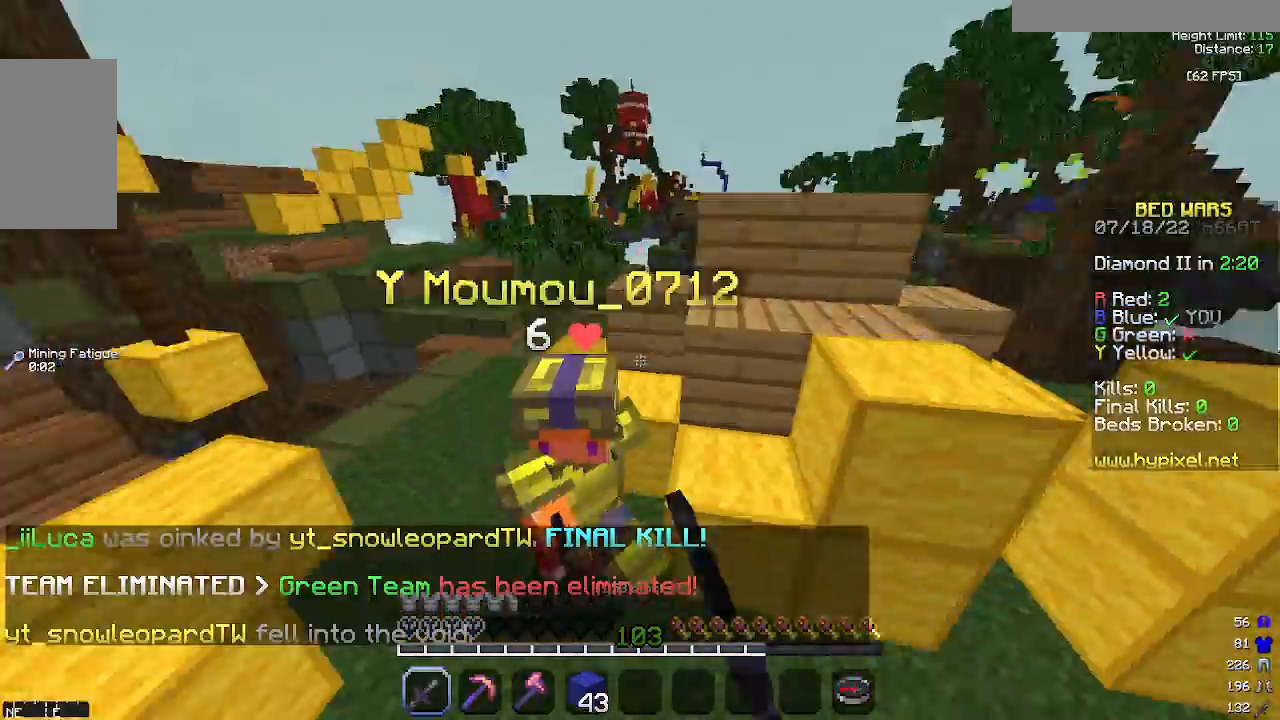
{"keys": ["d"], "mouse": ["left"], "events": [[33, "d", "up"], [300, "d", "down"], [400, "mouse_left", "up"], [400, "w", "up"], [500, "mouse_left", "down"]]}
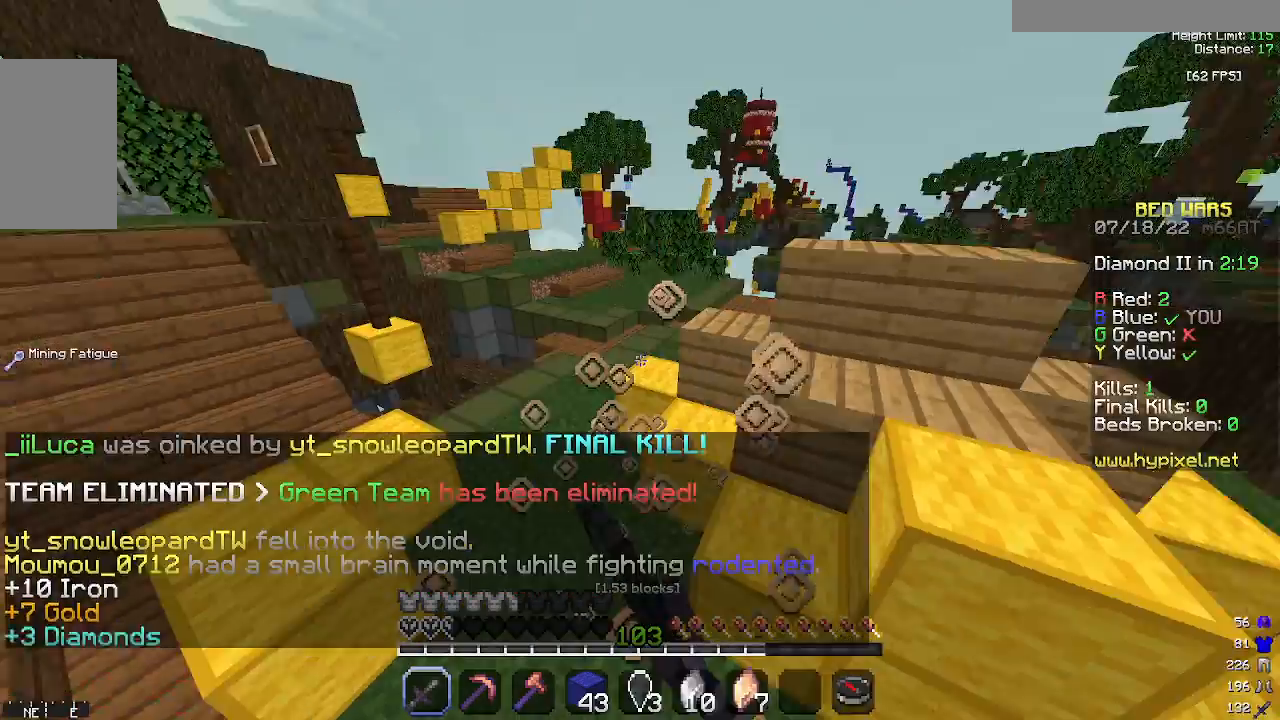
{"keys": [], "mouse": [], "events": [[67, "w", "down"], [167, "d", "up"], [267, "w", "up"], [333, "d", "down"], [333, "mouse_left", "up"], [433, "d", "up"]]}
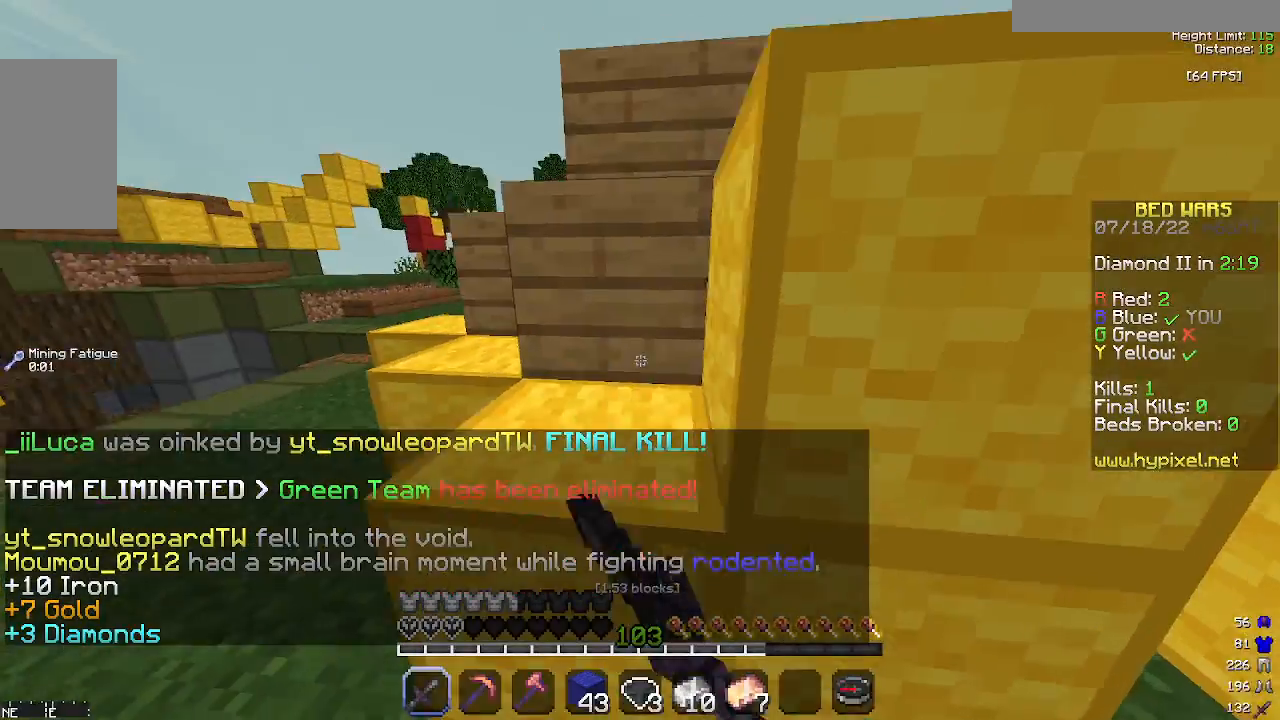
{"keys": ["w"], "mouse": ["left"], "events": [[367, "mouse_left", "down"], [367, "w", "down"]]}
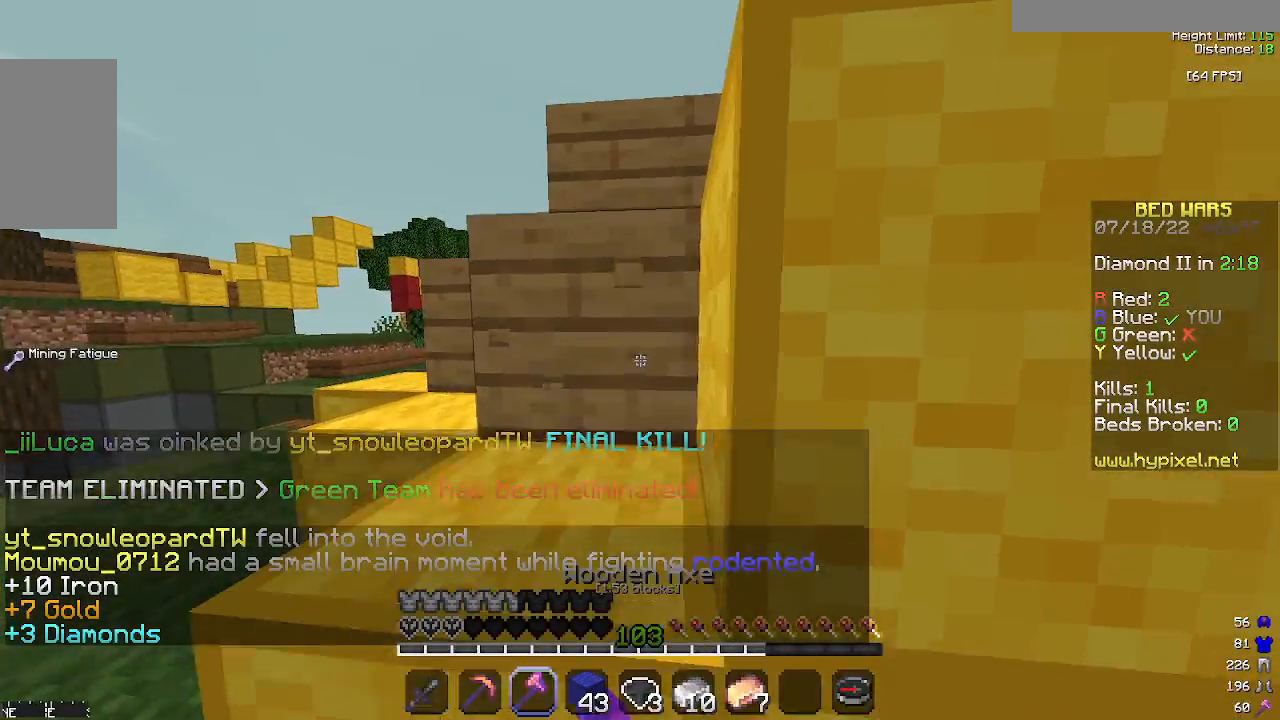
{"keys": [], "mouse": ["left"], "events": [[133, "a", "down"], [167, "w", "up"], [367, "a", "up"]]}
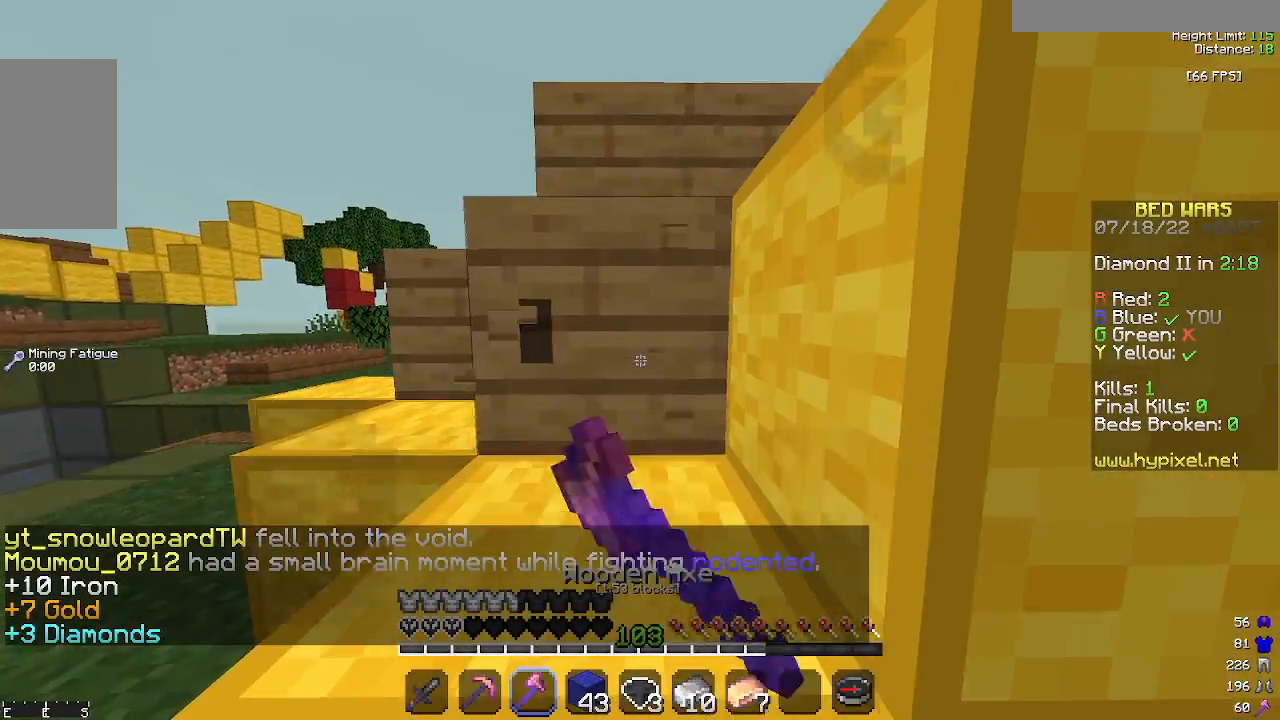
{"keys": [], "mouse": ["left"], "events": [[300, "a", "down"], [467, "a", "up"]]}
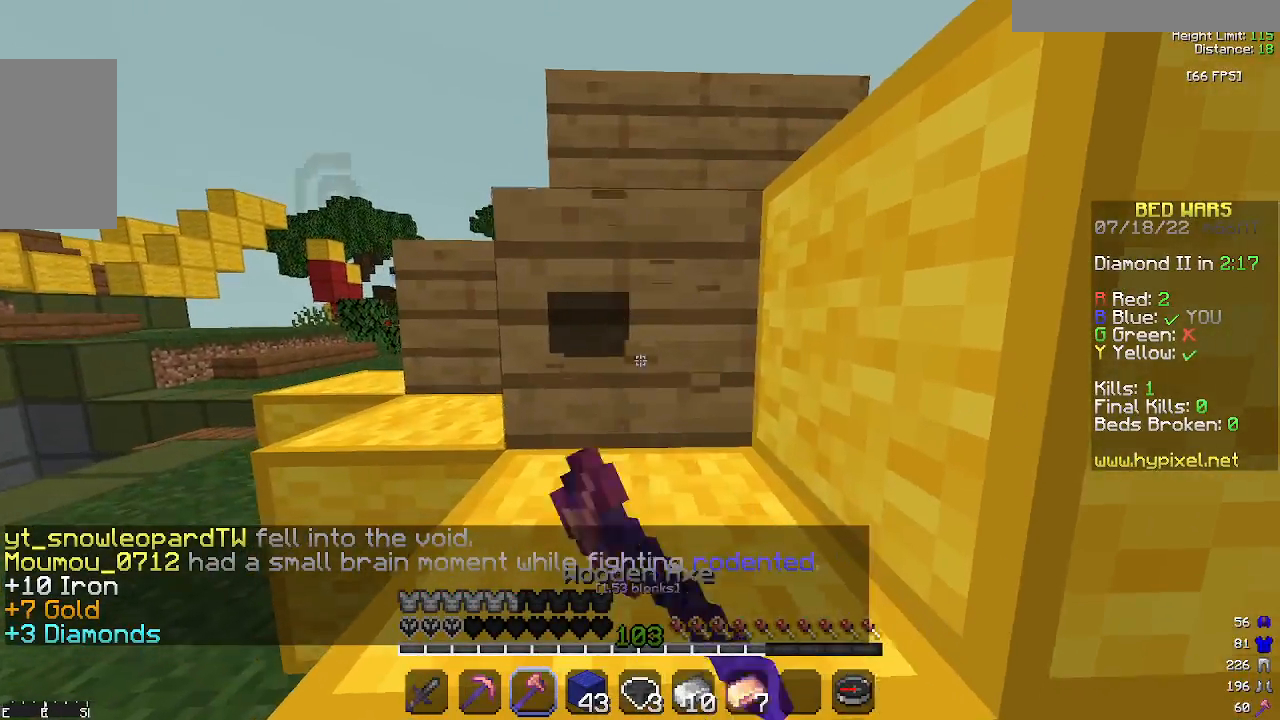
{"keys": [], "mouse": ["left"], "events": []}
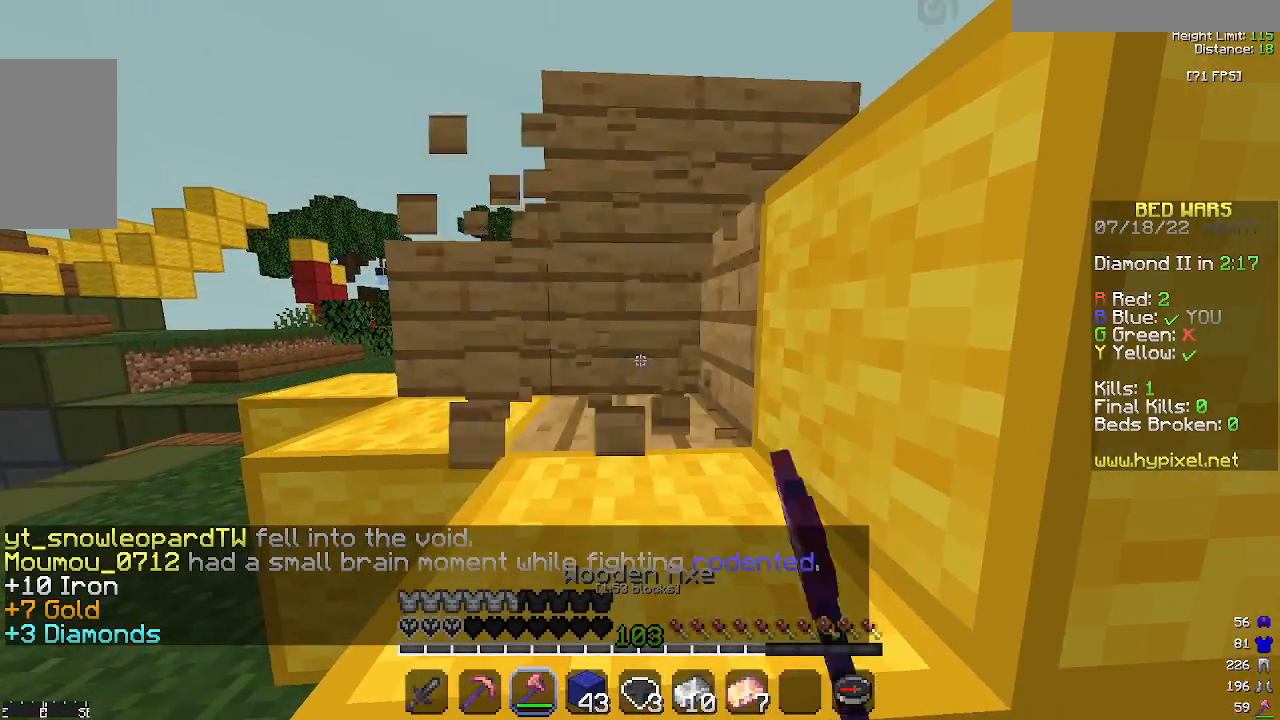
{"keys": ["w"], "mouse": ["left"], "events": [[167, "space", "down"], [167, "w", "down"], [367, "space", "up"]]}